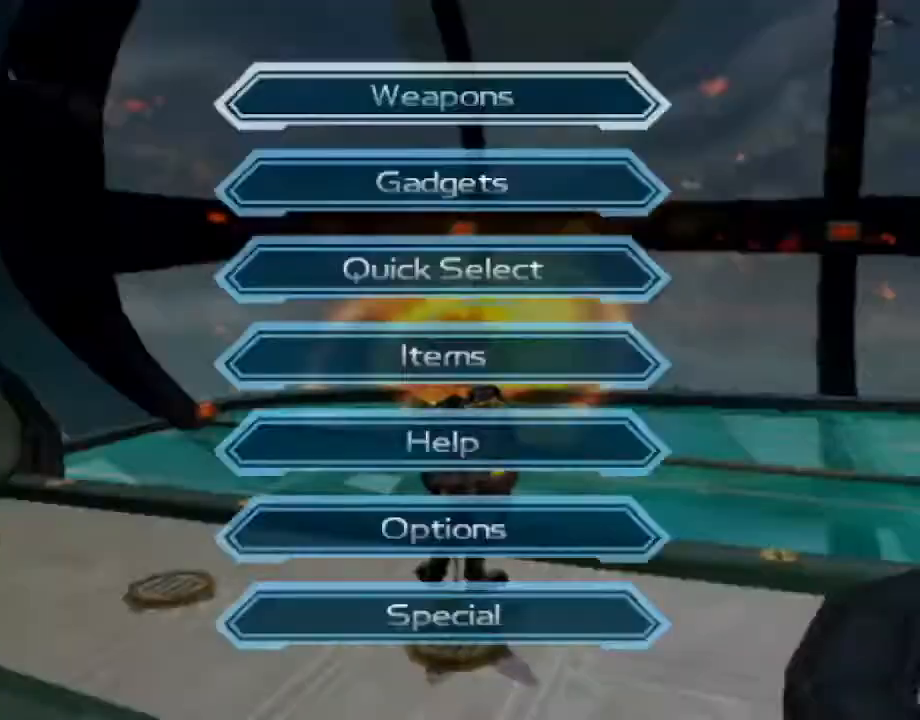
Gameplay with a controller (PlayStation layout); each line is a JSON object with the inputs held at the frame after it. "events" lists button and stick changes between this image and that frame as [ms after this image, input, new state], when the widget could be followed in between. Not read: L3 R3.
{"buttons": ["CROSS"], "left_stick": "center", "right_stick": "center"}
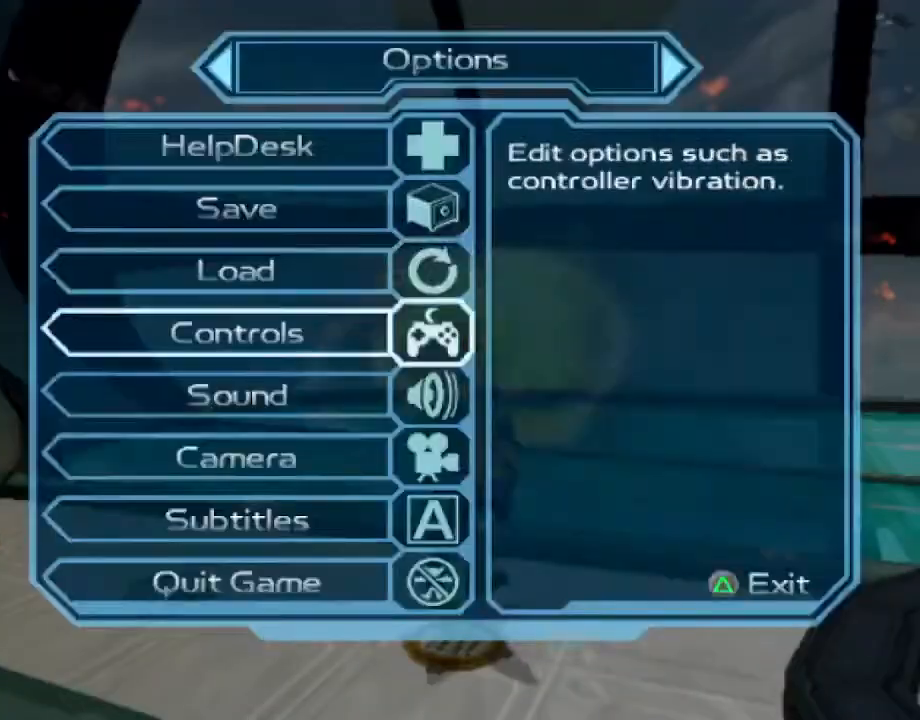
{"buttons": [], "left_stick": "center", "right_stick": "center", "events": [[67, "CROSS", "up"], [267, "TRIANGLE", "down"], [333, "TRIANGLE", "up"], [417, "DPAD_UP", "down"], [467, "DPAD_UP", "up"]]}
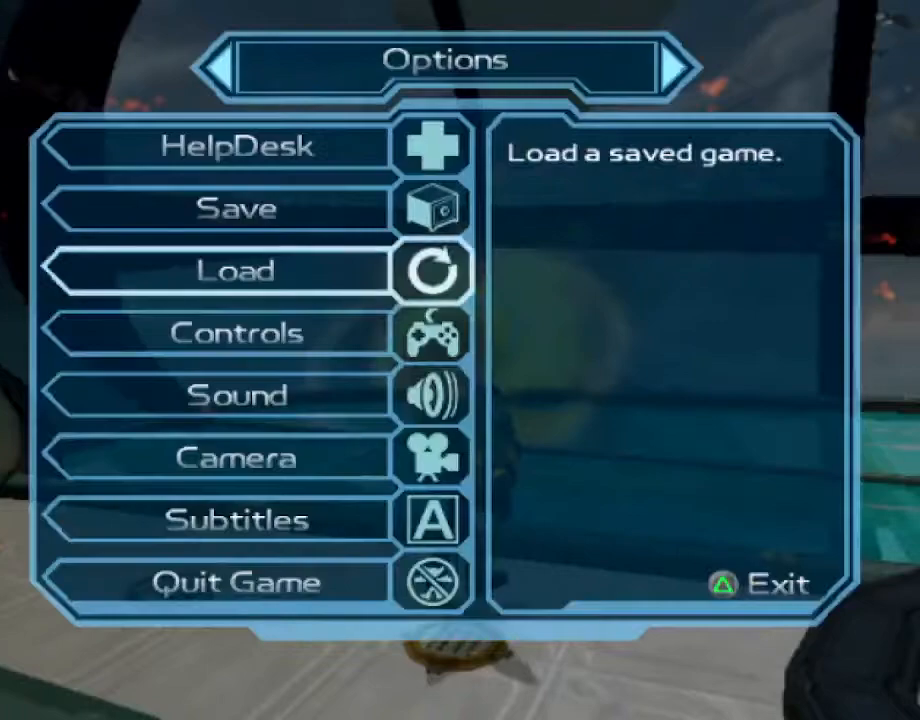
{"buttons": [], "left_stick": "center", "right_stick": "right", "events": [[17, "CROSS", "down"], [117, "CROSS", "up"], [467, "right_stick", "right"]]}
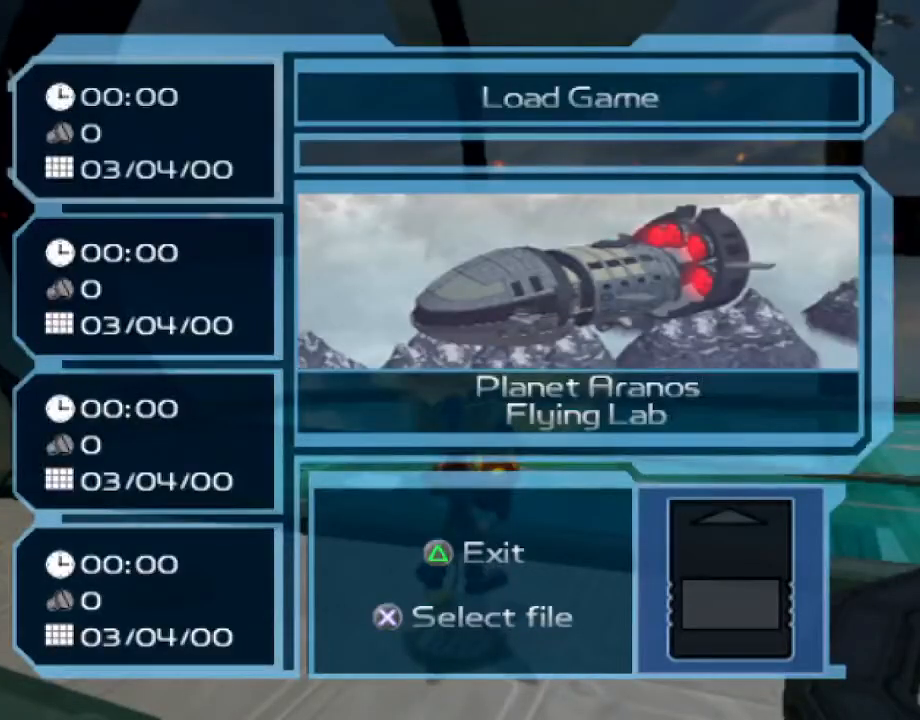
{"buttons": [], "left_stick": "center", "right_stick": "right", "events": []}
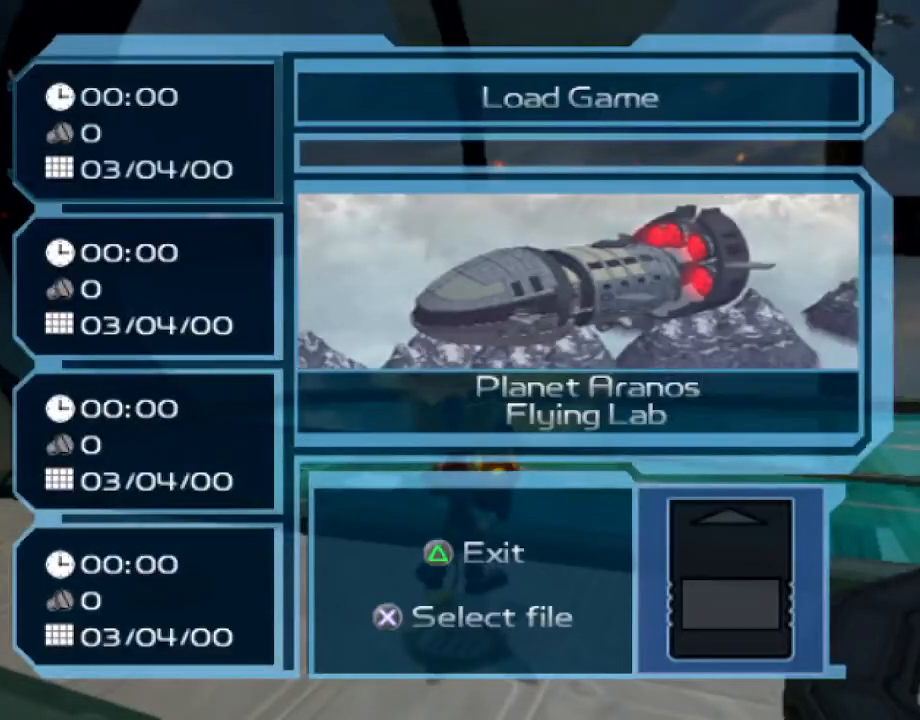
{"buttons": [], "left_stick": "center", "right_stick": "right", "events": []}
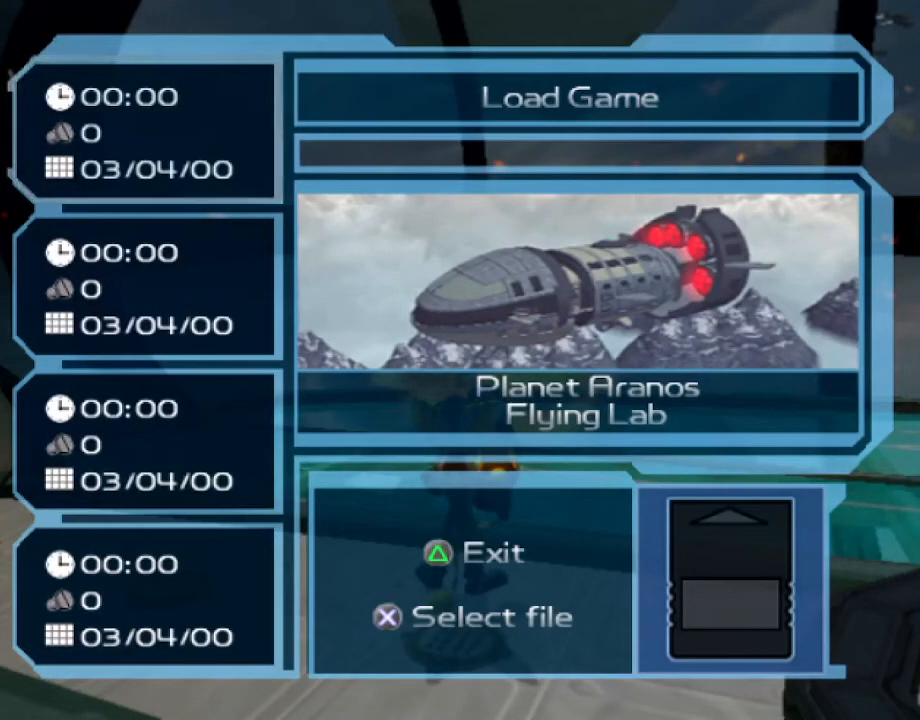
{"buttons": [], "left_stick": "center", "right_stick": "right", "events": []}
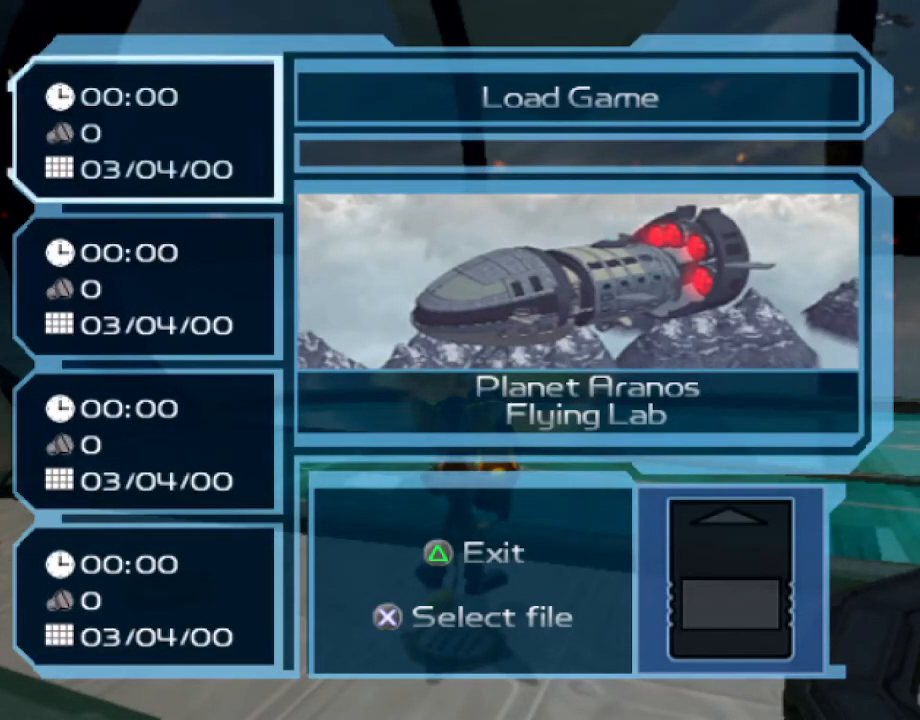
{"buttons": [], "left_stick": "center", "right_stick": "right", "events": []}
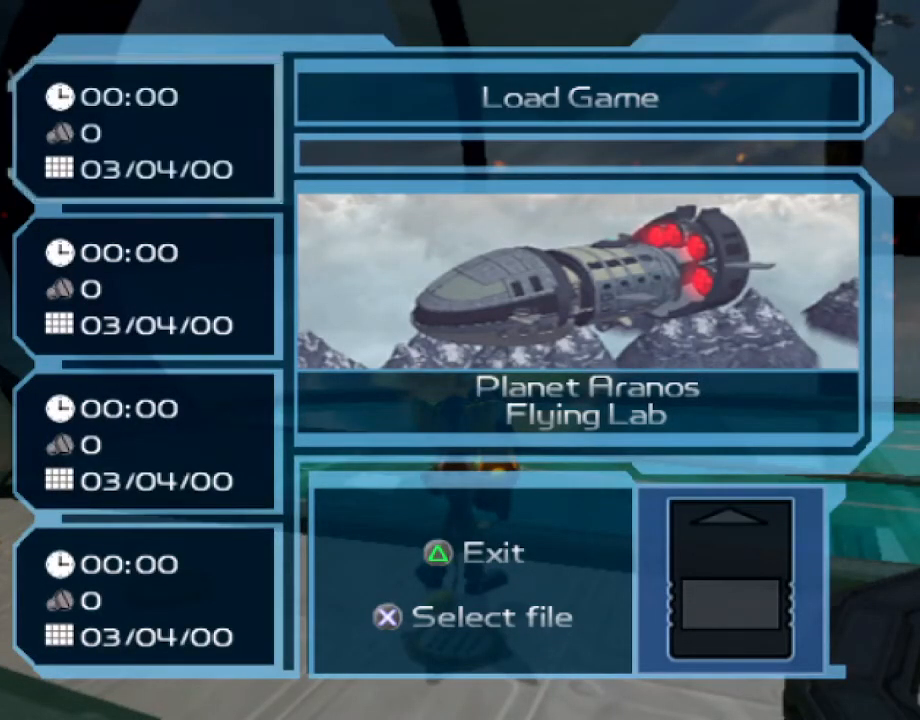
{"buttons": [], "left_stick": "center", "right_stick": "right", "events": []}
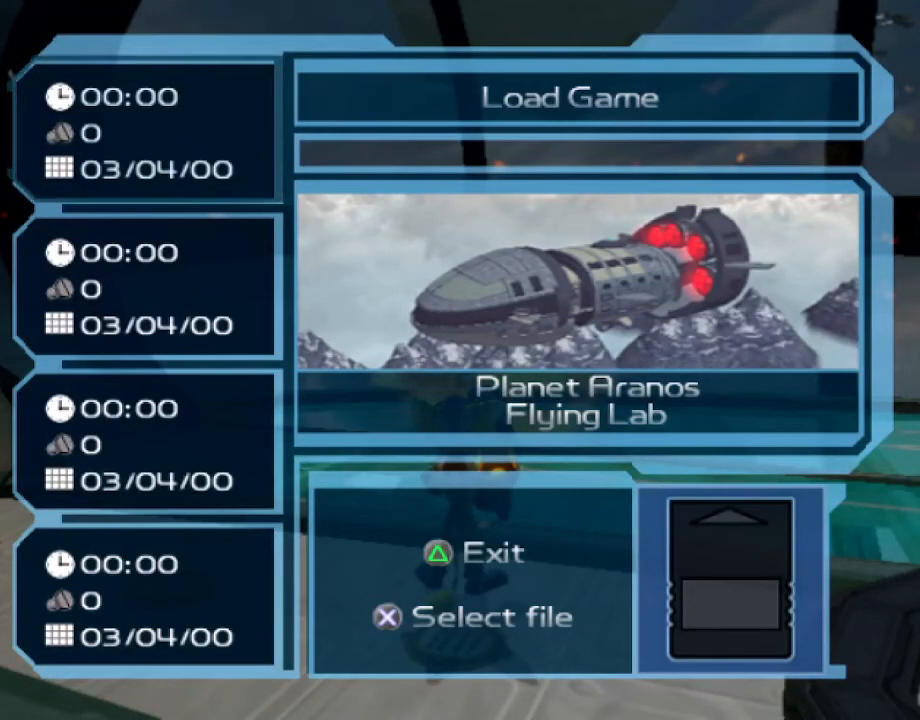
{"buttons": [], "left_stick": "center", "right_stick": "right", "events": []}
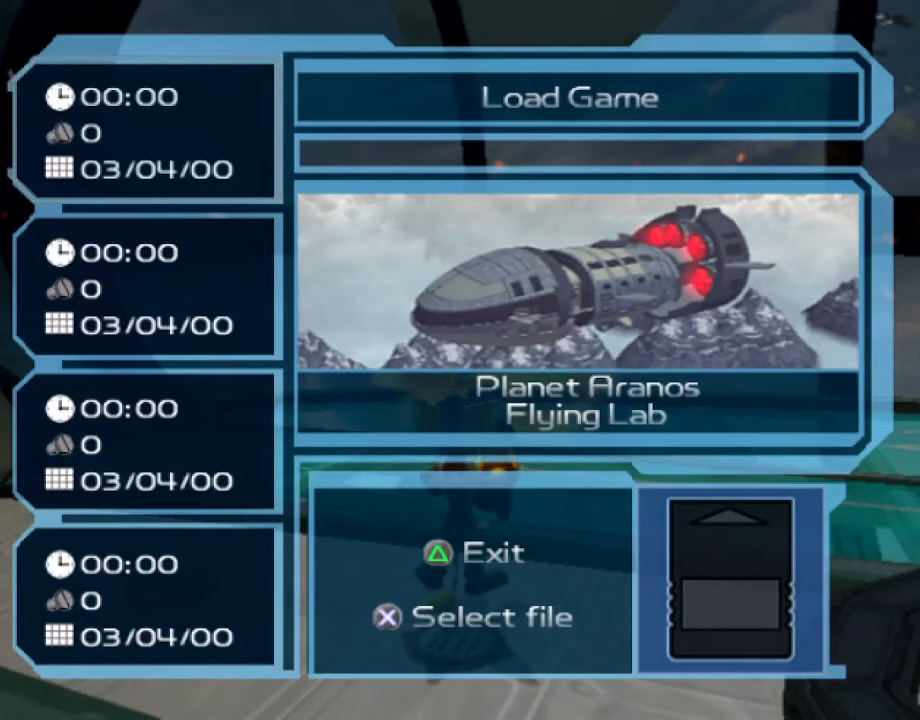
{"buttons": [], "left_stick": "center", "right_stick": "right", "events": []}
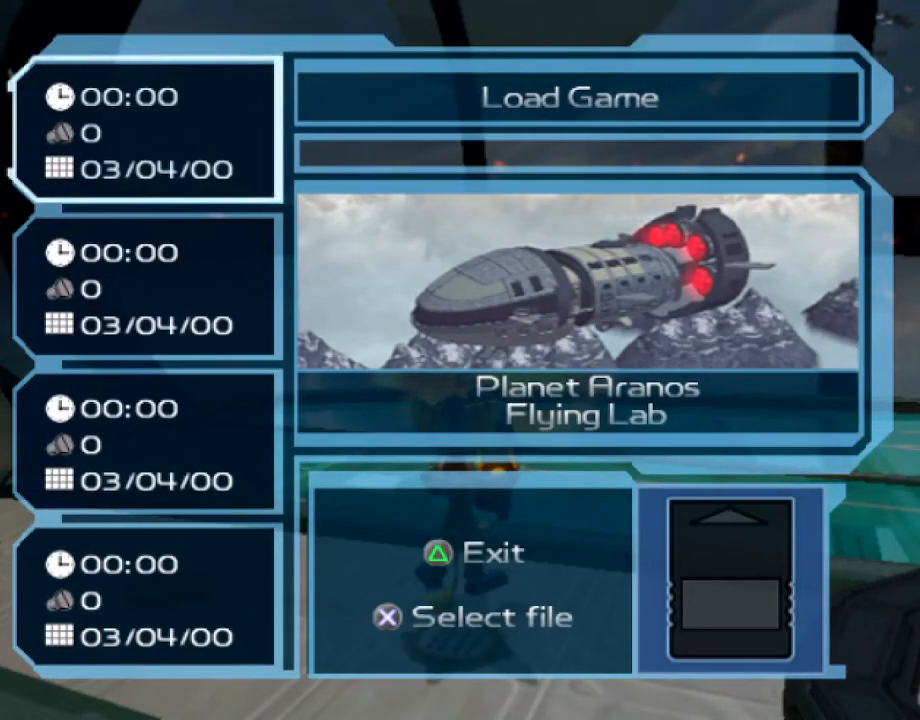
{"buttons": [], "left_stick": "center", "right_stick": "right", "events": []}
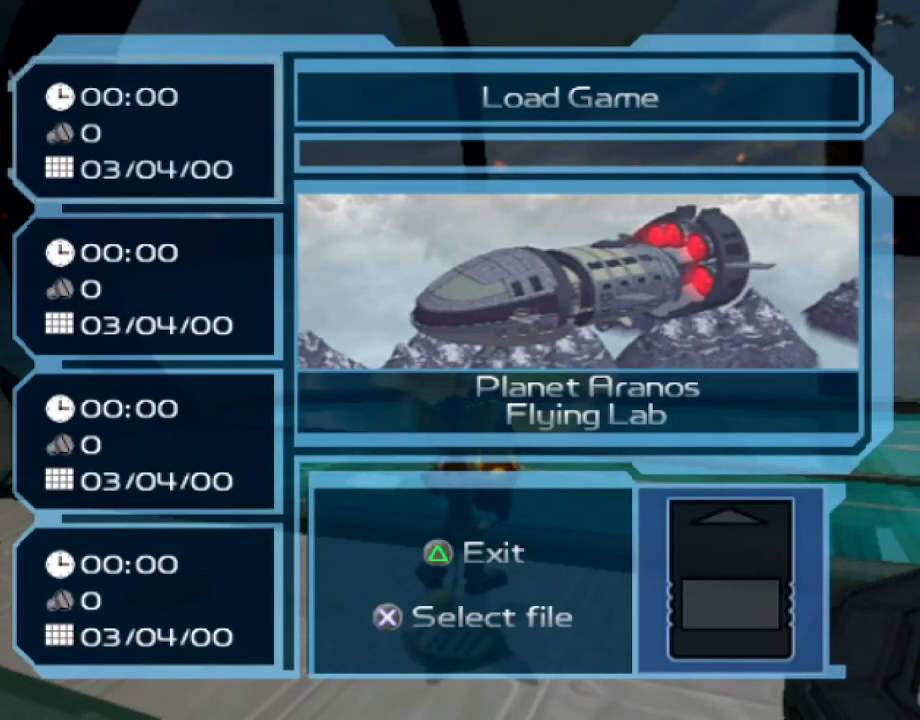
{"buttons": [], "left_stick": "center", "right_stick": "right", "events": []}
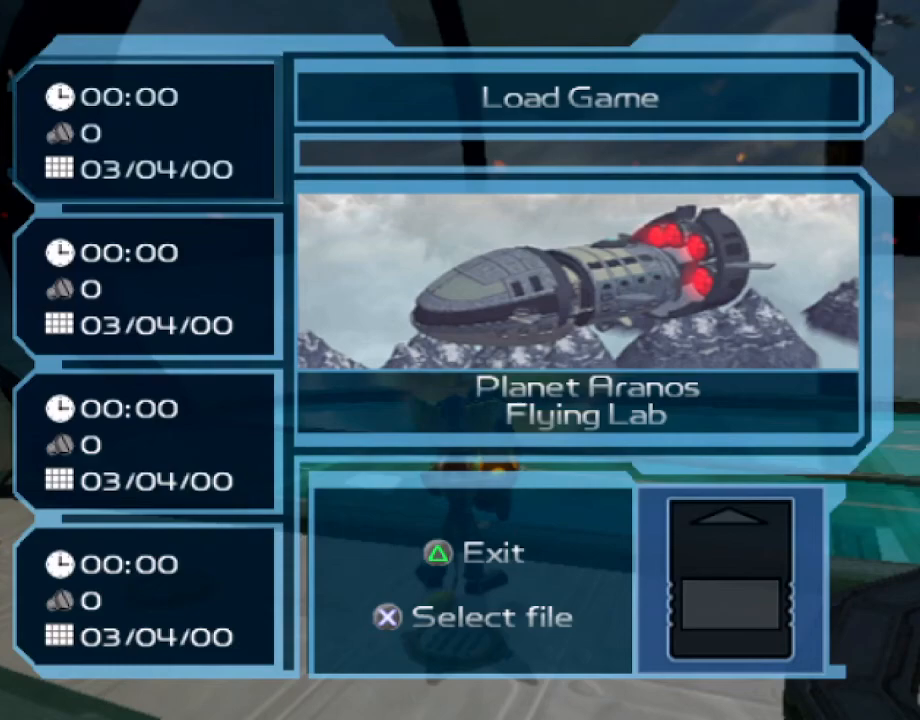
{"buttons": [], "left_stick": "center", "right_stick": "right", "events": []}
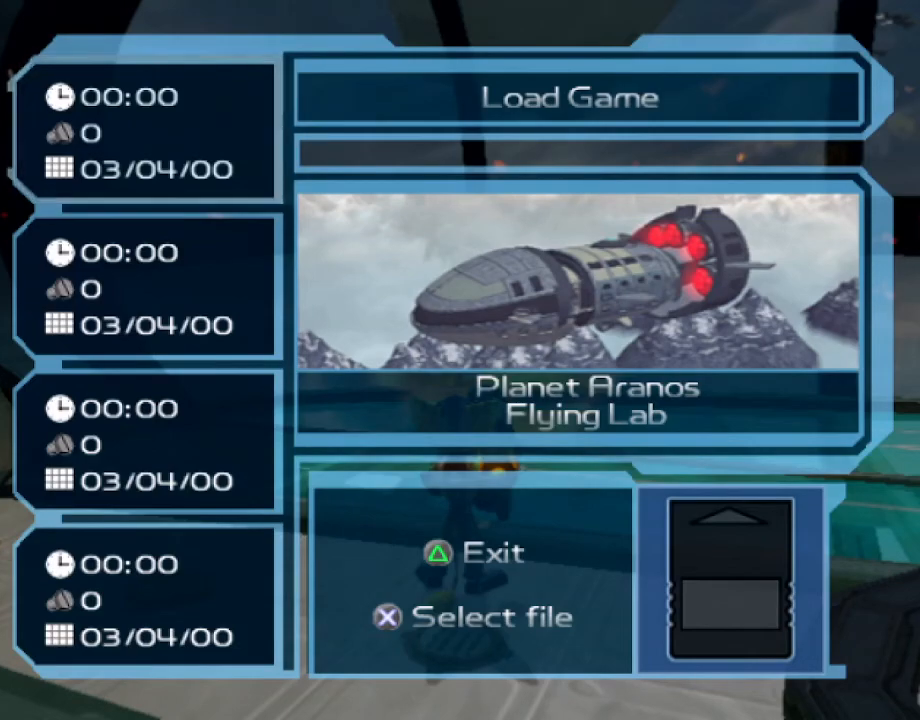
{"buttons": [], "left_stick": "center", "right_stick": "right", "events": []}
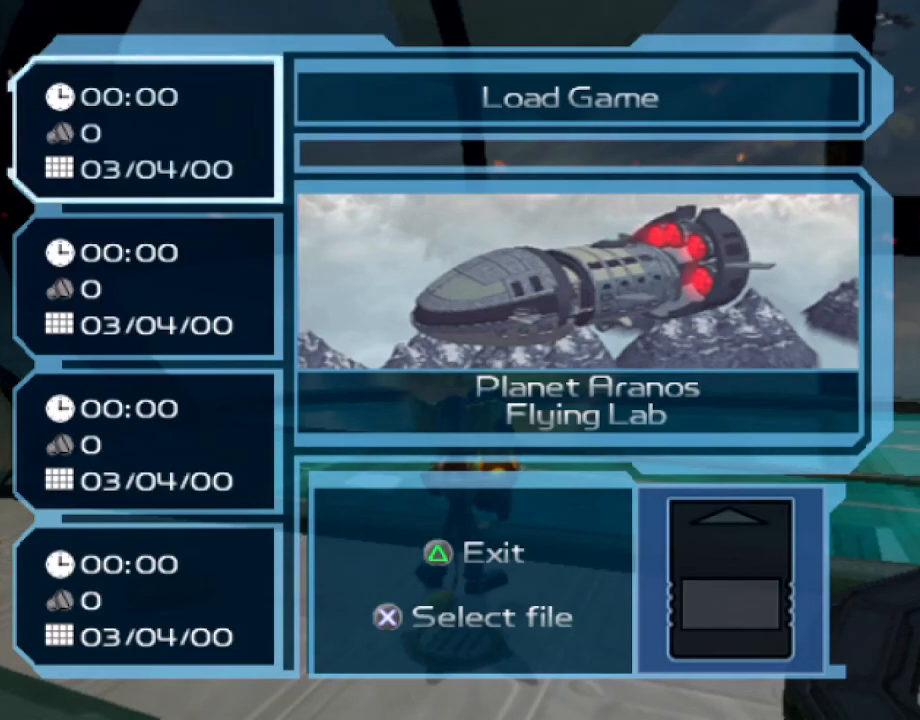
{"buttons": [], "left_stick": "center", "right_stick": "right", "events": []}
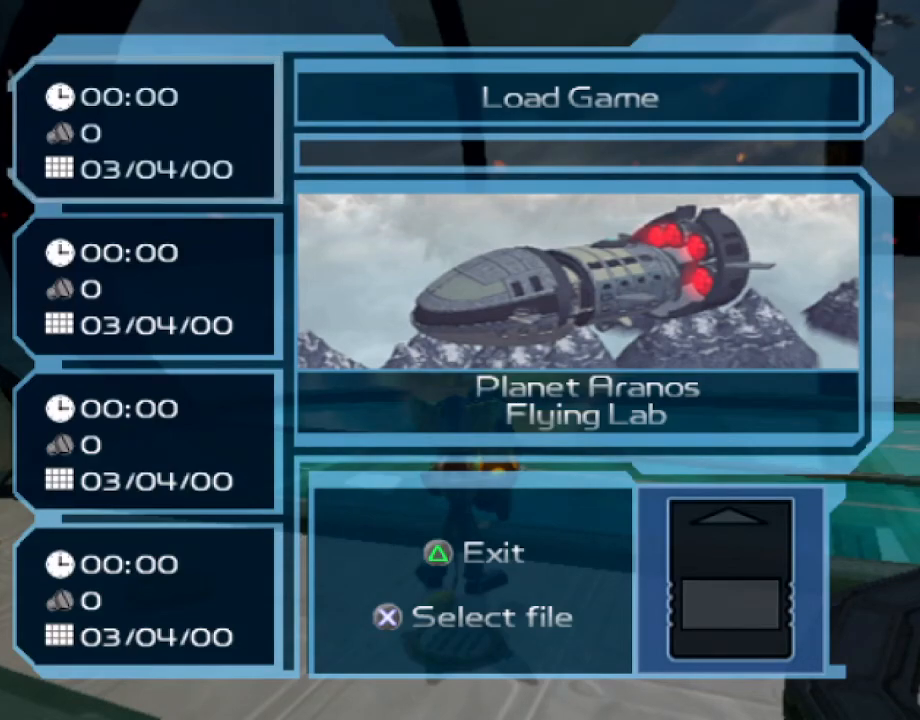
{"buttons": [], "left_stick": "center", "right_stick": "right", "events": [[217, "CROSS", "down"], [300, "CROSS", "up"]]}
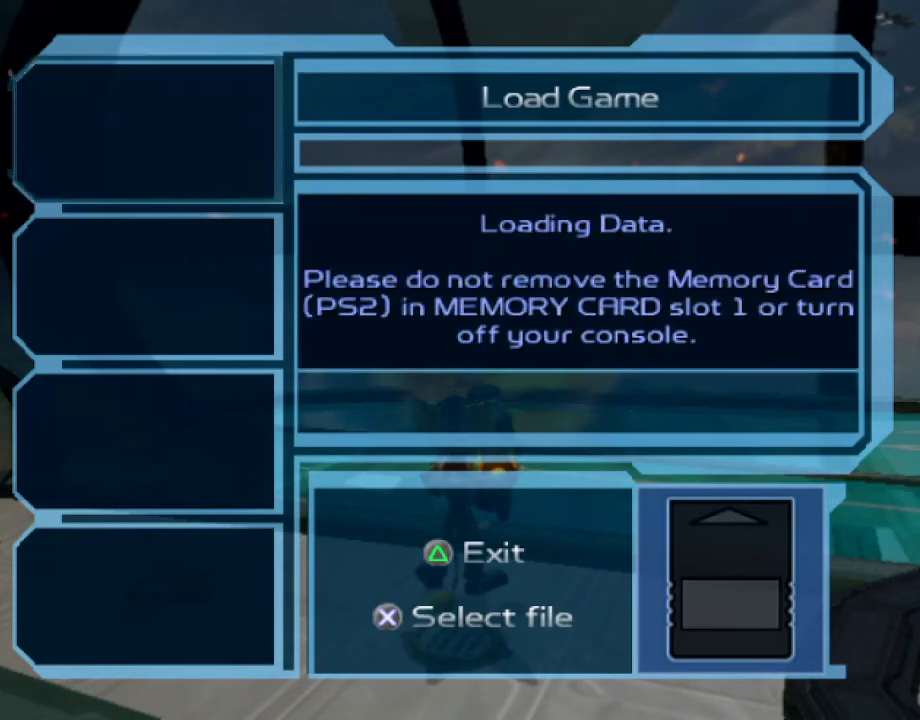
{"buttons": [], "left_stick": "center", "right_stick": "right", "events": []}
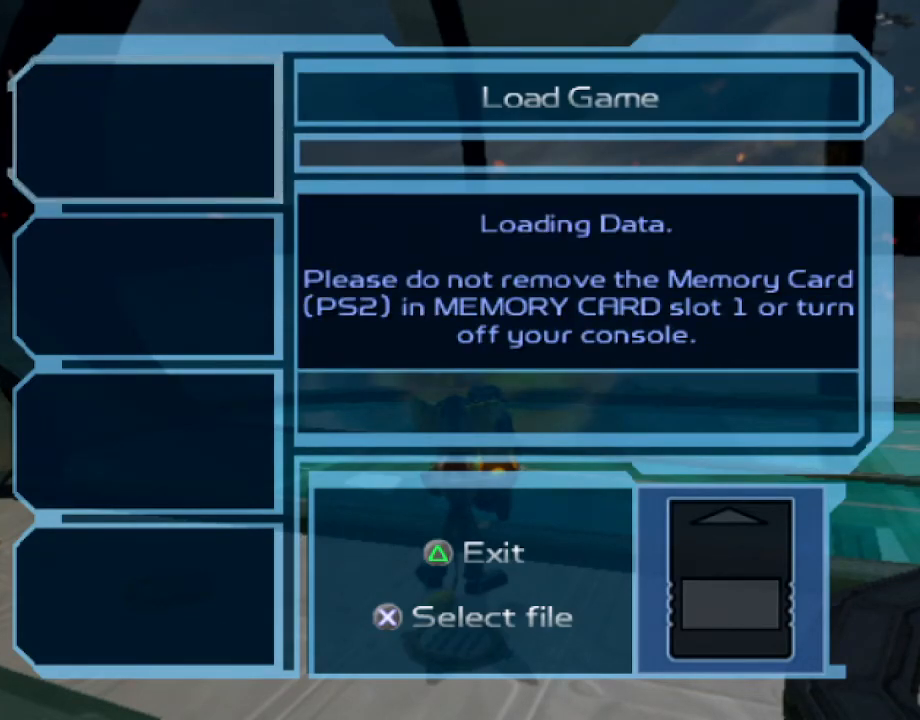
{"buttons": [], "left_stick": "center", "right_stick": "right", "events": []}
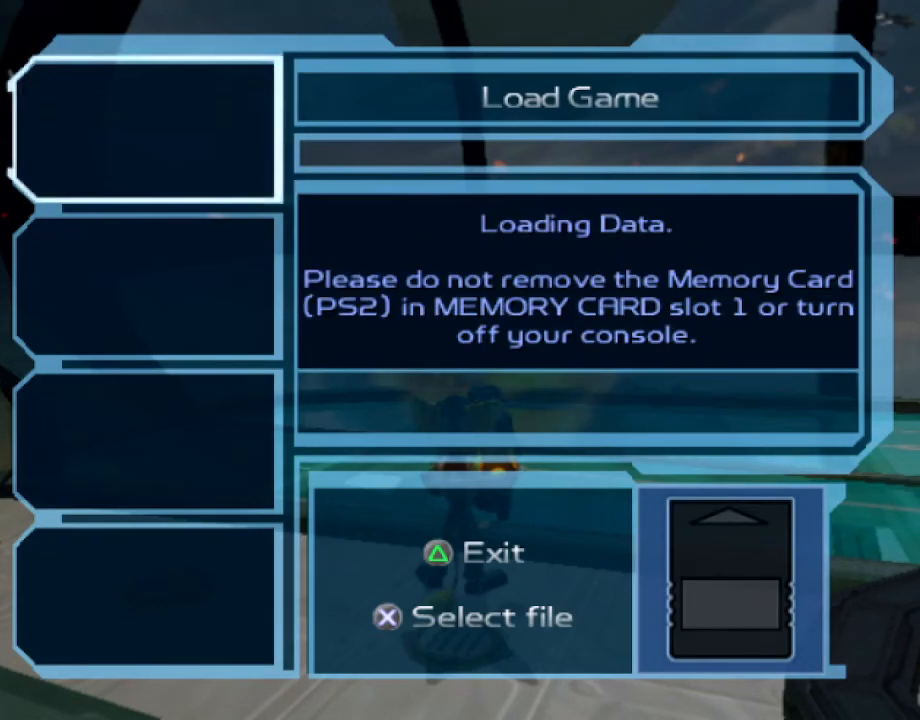
{"buttons": [], "left_stick": "center", "right_stick": "center", "events": [[433, "right_stick", "center"]]}
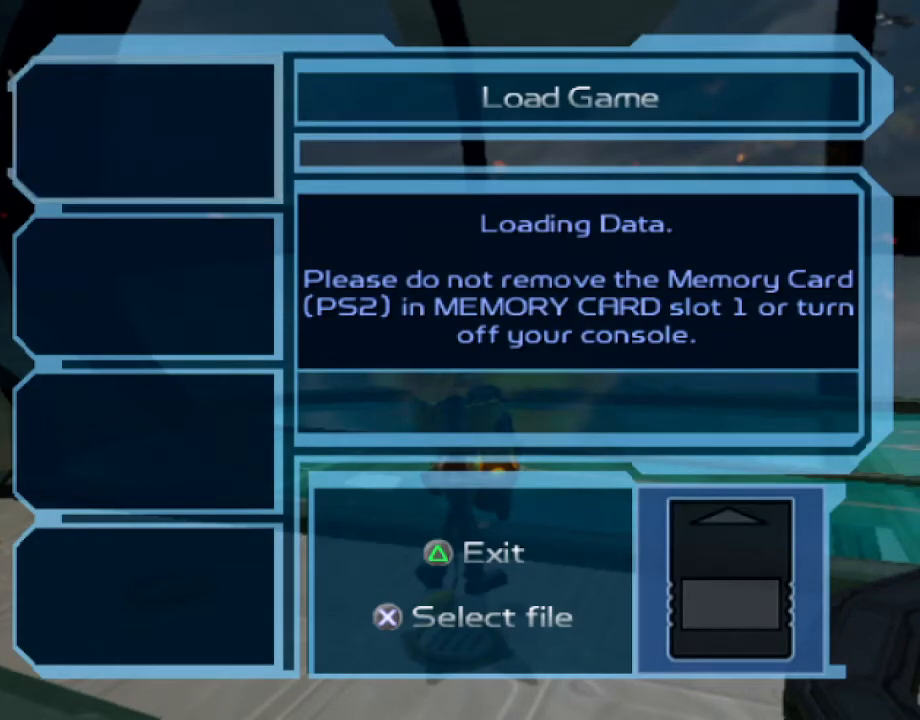
{"buttons": [], "left_stick": "center", "right_stick": "center", "events": []}
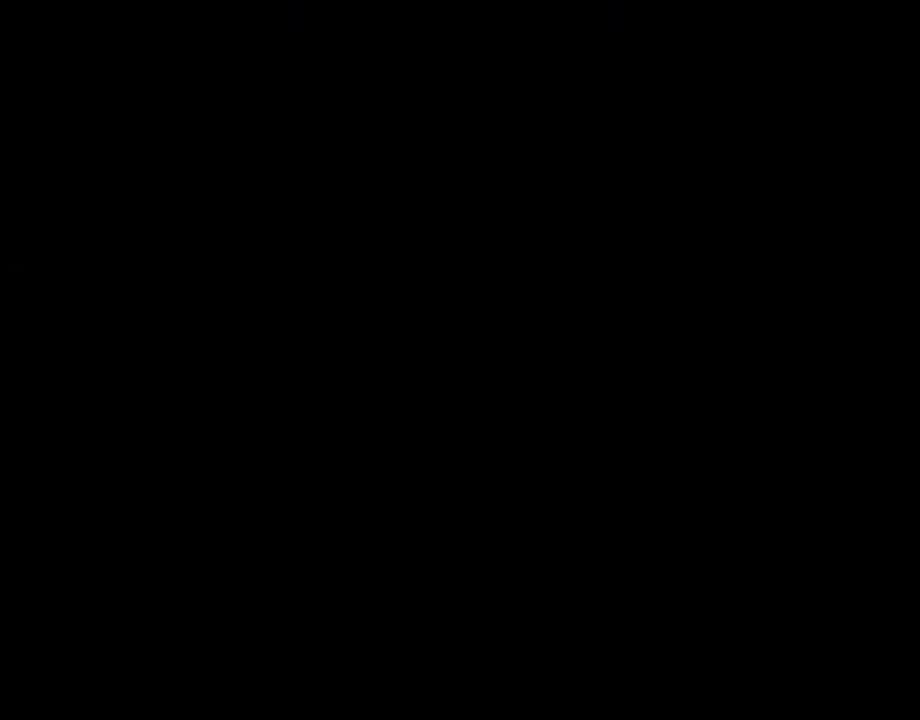
{"buttons": [], "left_stick": "center", "right_stick": "center", "events": []}
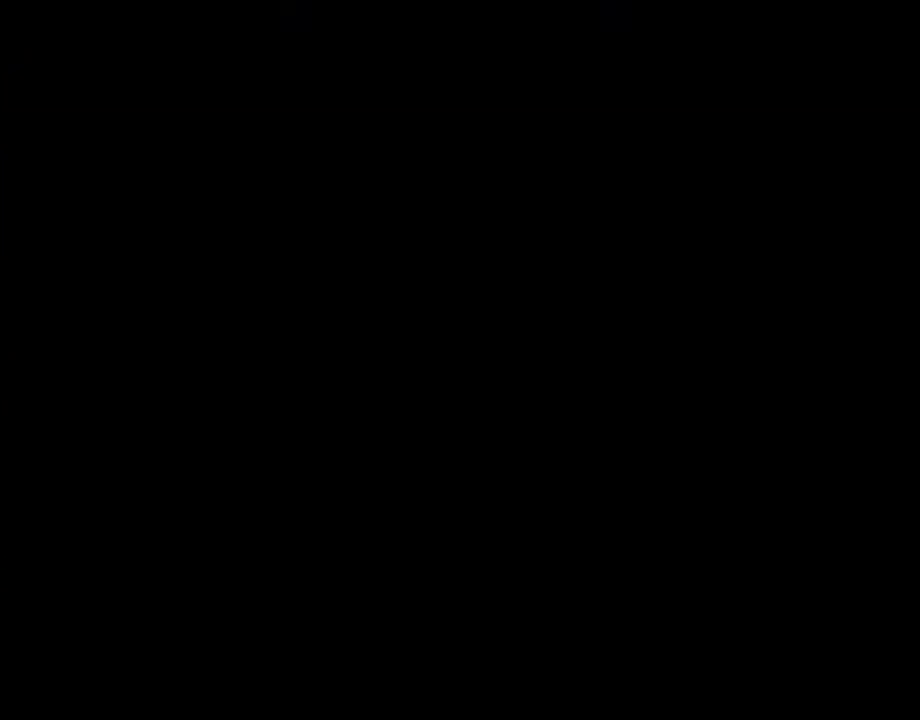
{"buttons": [], "left_stick": "center", "right_stick": "center", "events": []}
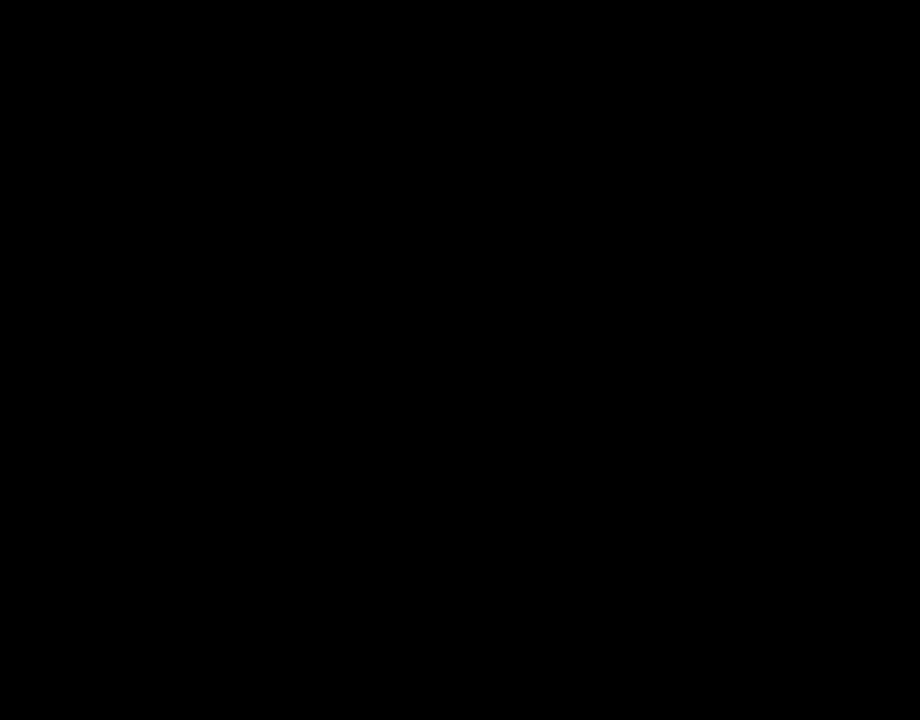
{"buttons": [], "left_stick": "center", "right_stick": "center", "events": []}
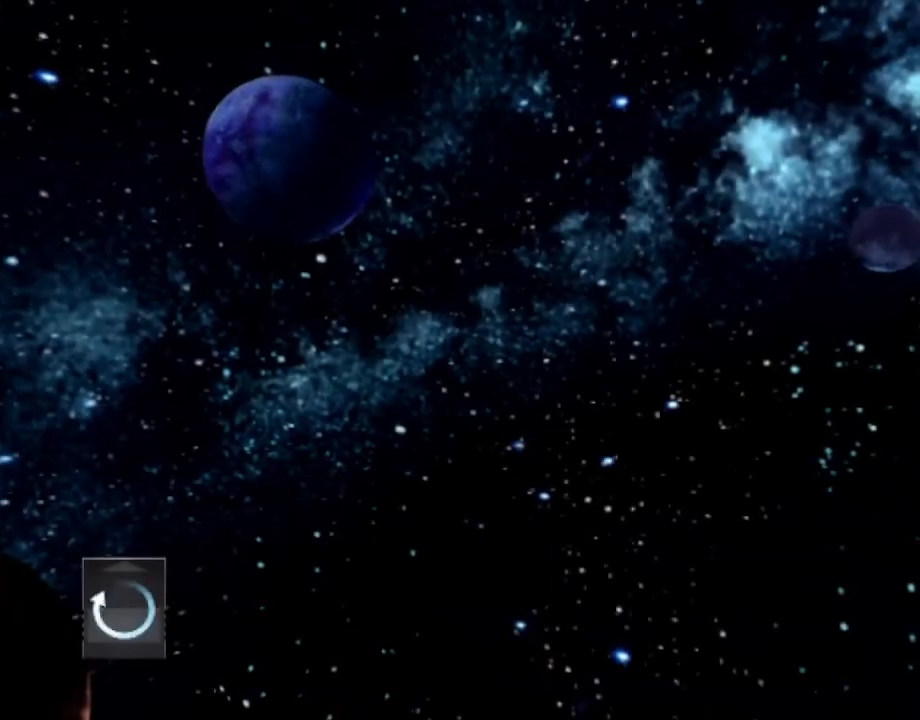
{"buttons": [], "left_stick": "center", "right_stick": "center", "events": []}
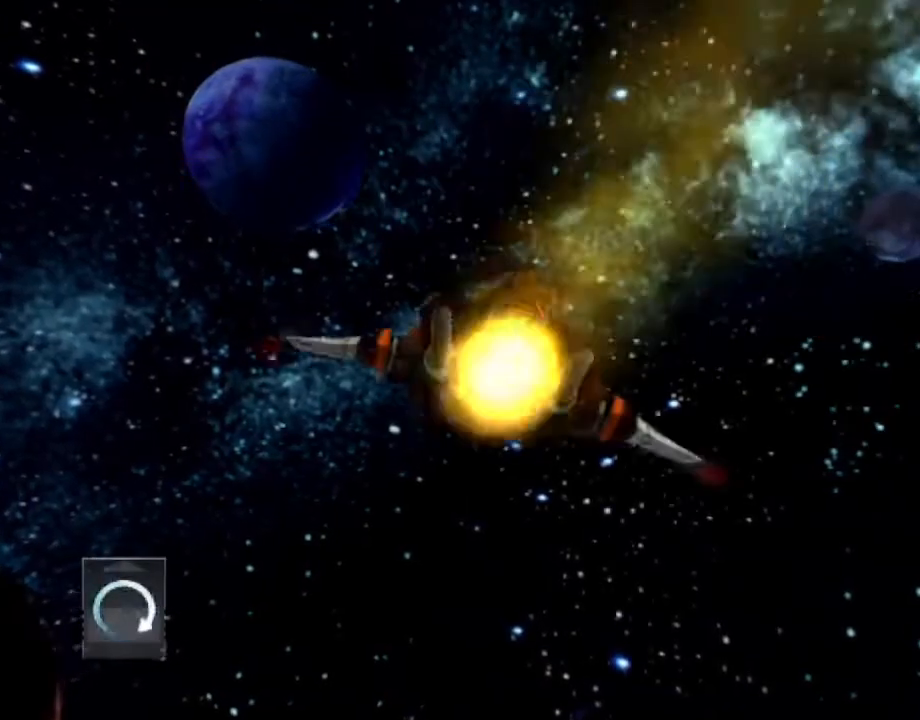
{"buttons": [], "left_stick": "center", "right_stick": "center", "events": []}
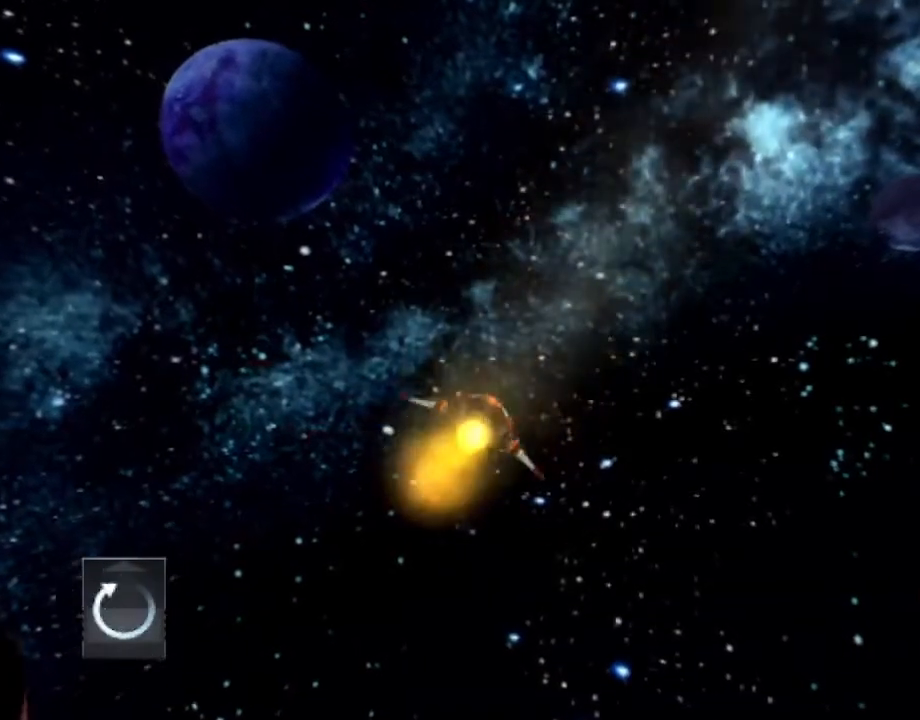
{"buttons": [], "left_stick": "center", "right_stick": "center", "events": []}
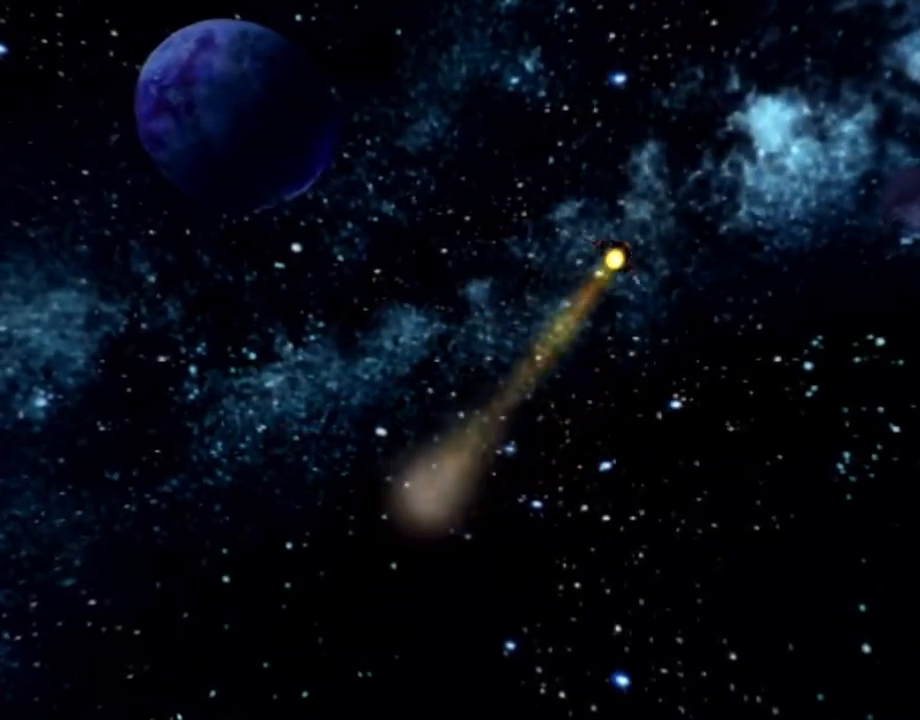
{"buttons": [], "left_stick": "center", "right_stick": "center", "events": []}
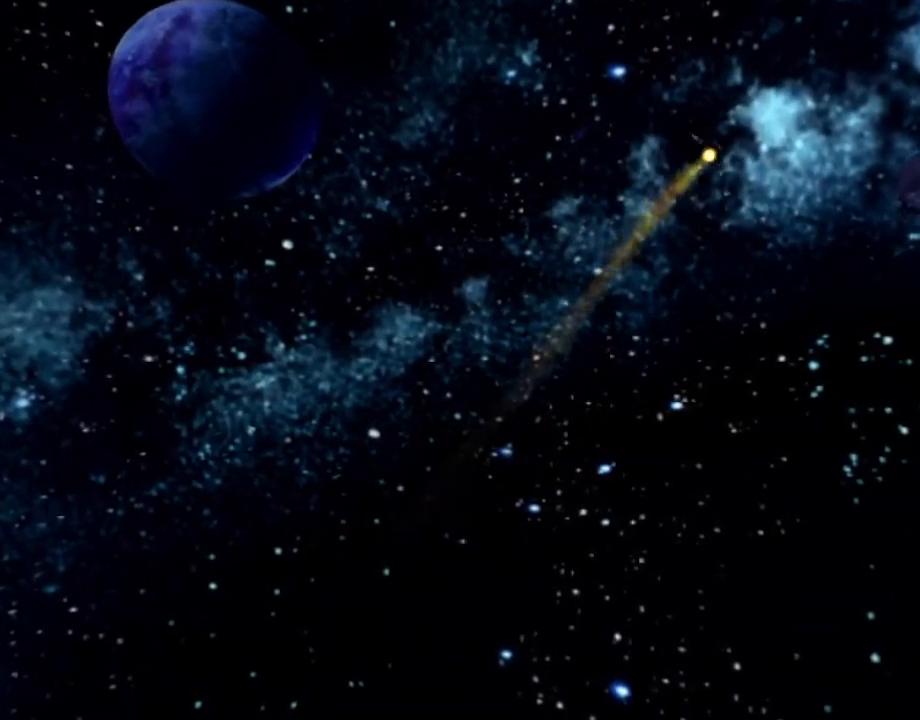
{"buttons": [], "left_stick": "center", "right_stick": "center", "events": []}
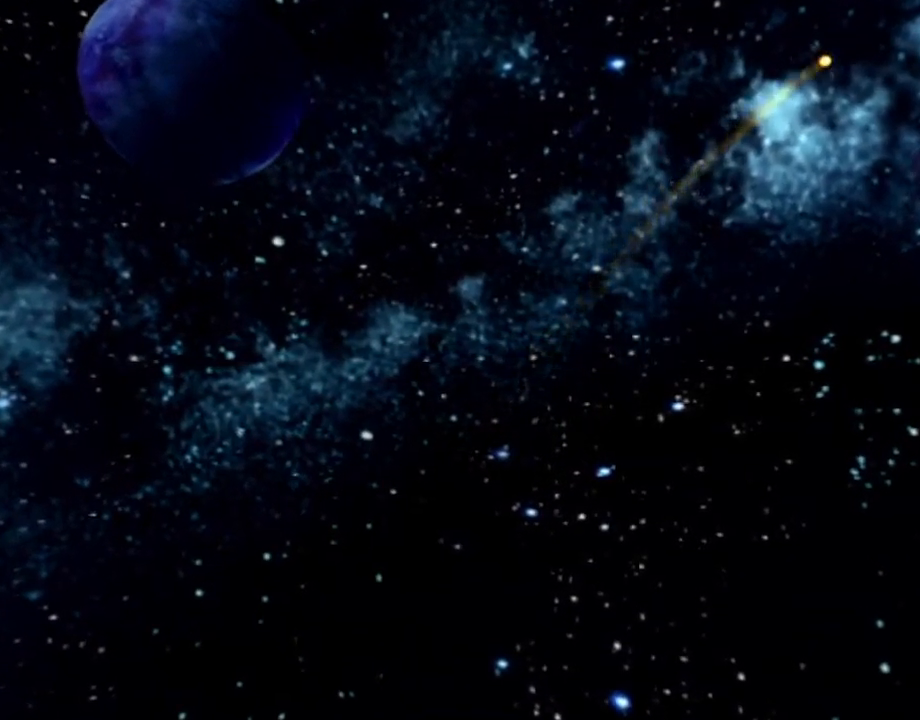
{"buttons": [], "left_stick": "center", "right_stick": "right", "events": [[33, "right_stick", "right"]]}